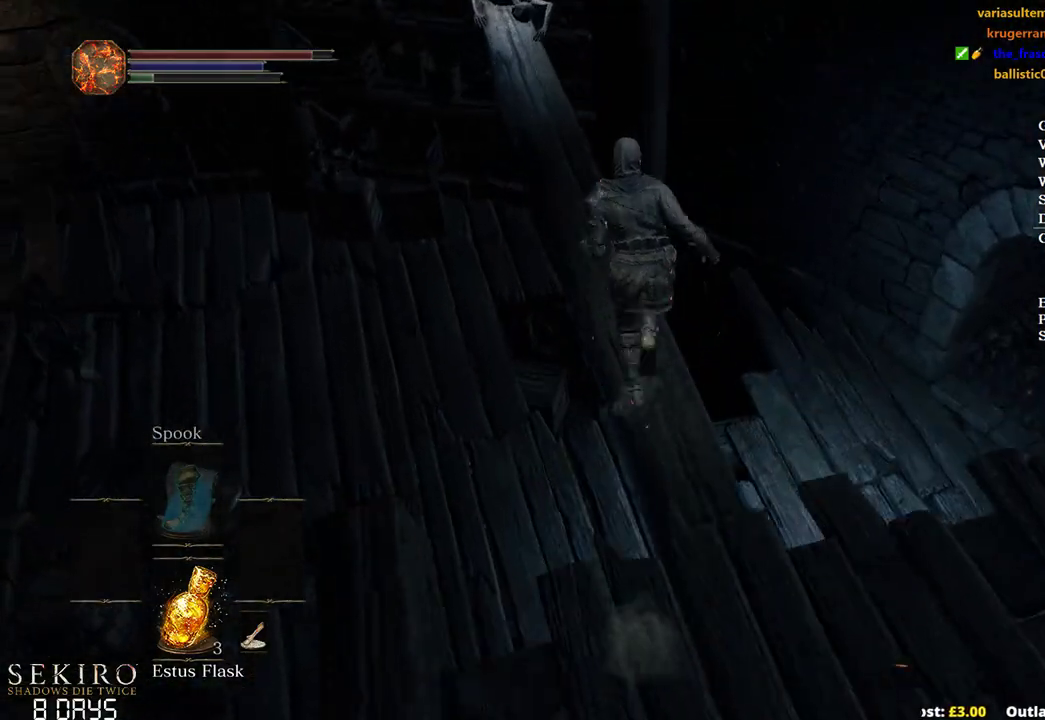
Gameplay with a controller (Xbox layout); each line is a JSON object with the inputs held at the frame after it. "events" lists button and stick changes between this image and that frame as [ms after this image, input, new state], when the widget could be followed in between. Not read: START.
{"buttons": ["B", "X"], "left_stick": "up", "right_stick": "center", "events": [[267, "right_stick", "center"], [500, "X", "down"]]}
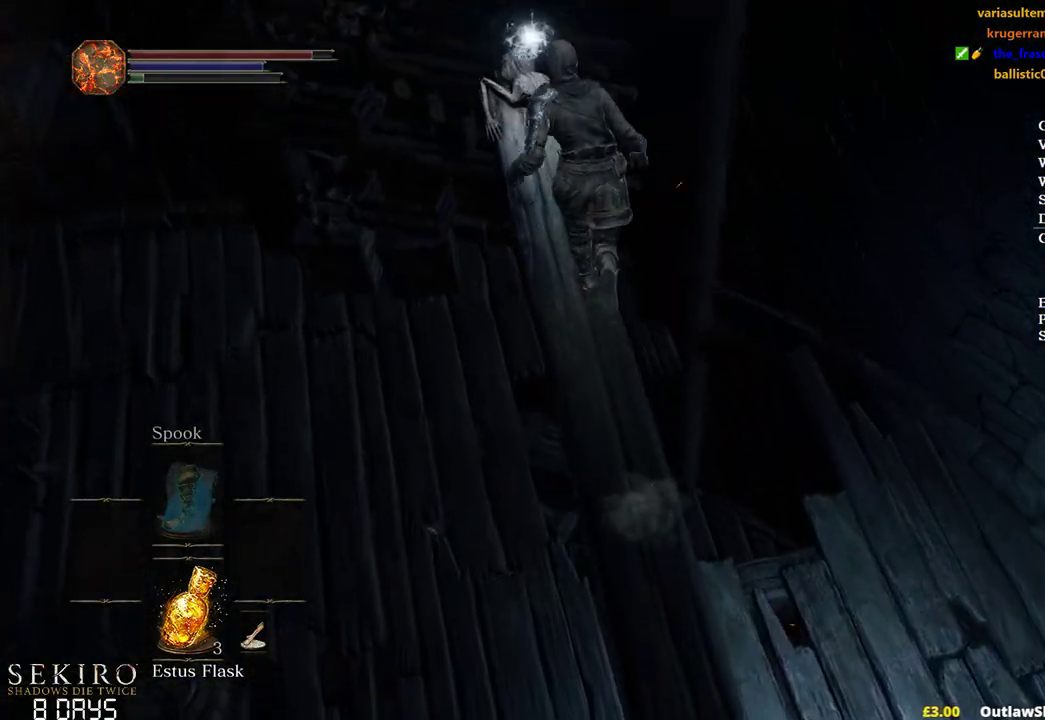
{"buttons": [], "left_stick": "up-right", "right_stick": "down-right", "events": [[67, "left_stick", "up-right"], [83, "X", "up"], [300, "right_stick", "down-right"], [350, "B", "up"]]}
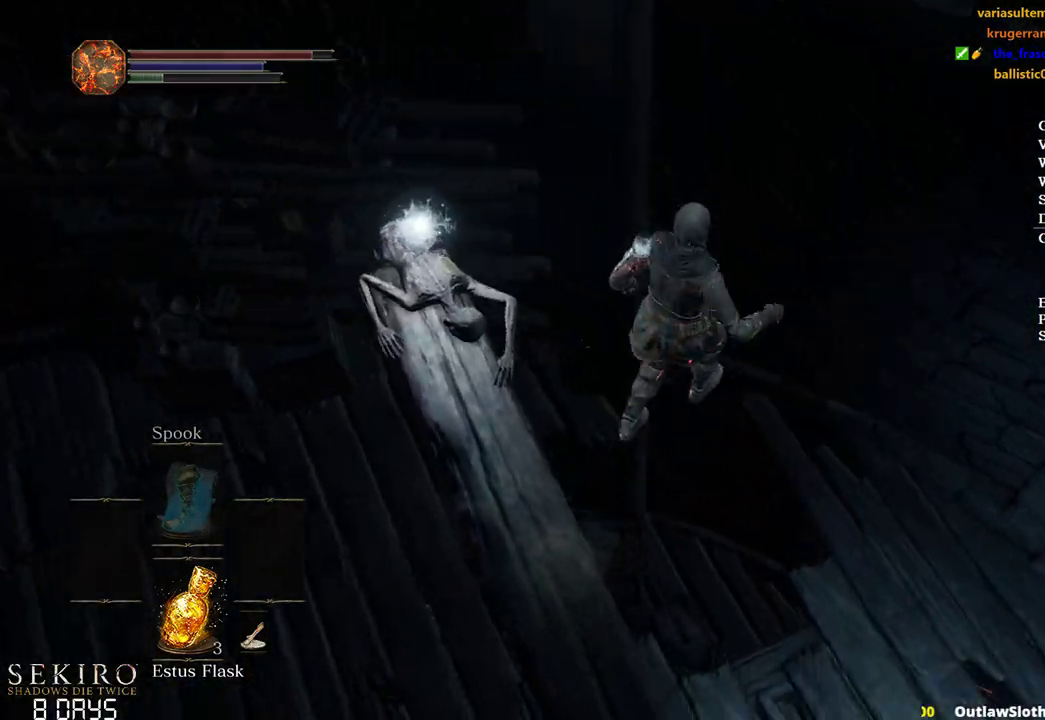
{"buttons": ["B"], "left_stick": "up-right", "right_stick": "right", "events": [[267, "right_stick", "right"], [467, "B", "down"]]}
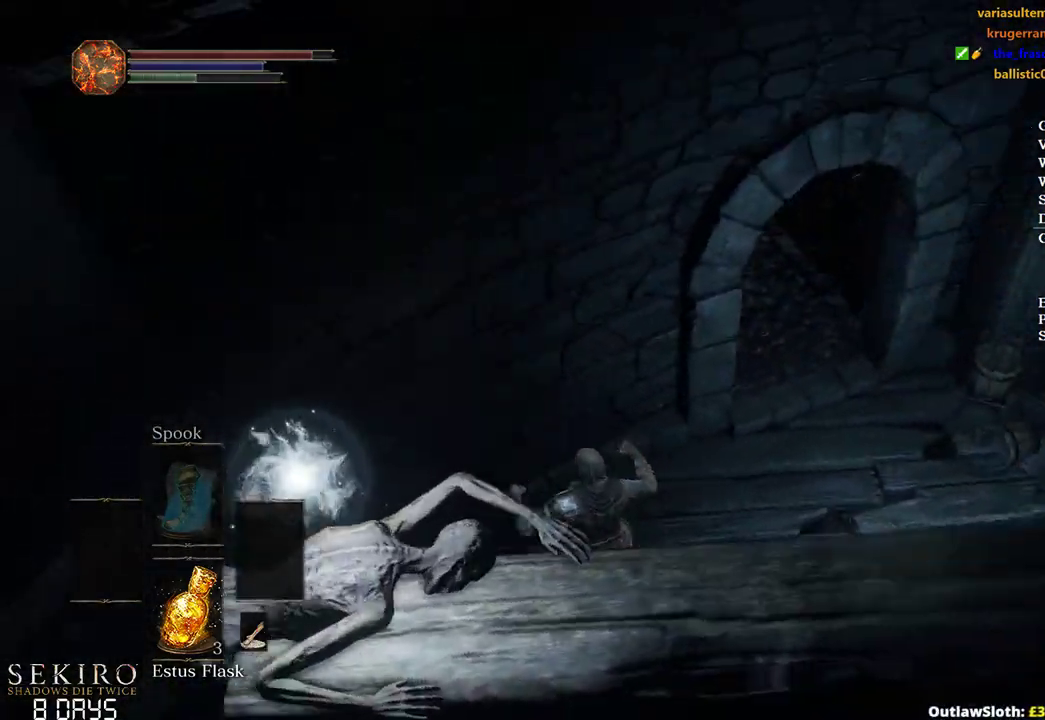
{"buttons": ["B"], "left_stick": "up-right", "right_stick": "center", "events": [[17, "right_stick", "up-right"], [50, "B", "up"], [133, "right_stick", "center"], [150, "B", "down"], [233, "B", "up"], [333, "B", "down"], [383, "B", "up"], [483, "B", "down"]]}
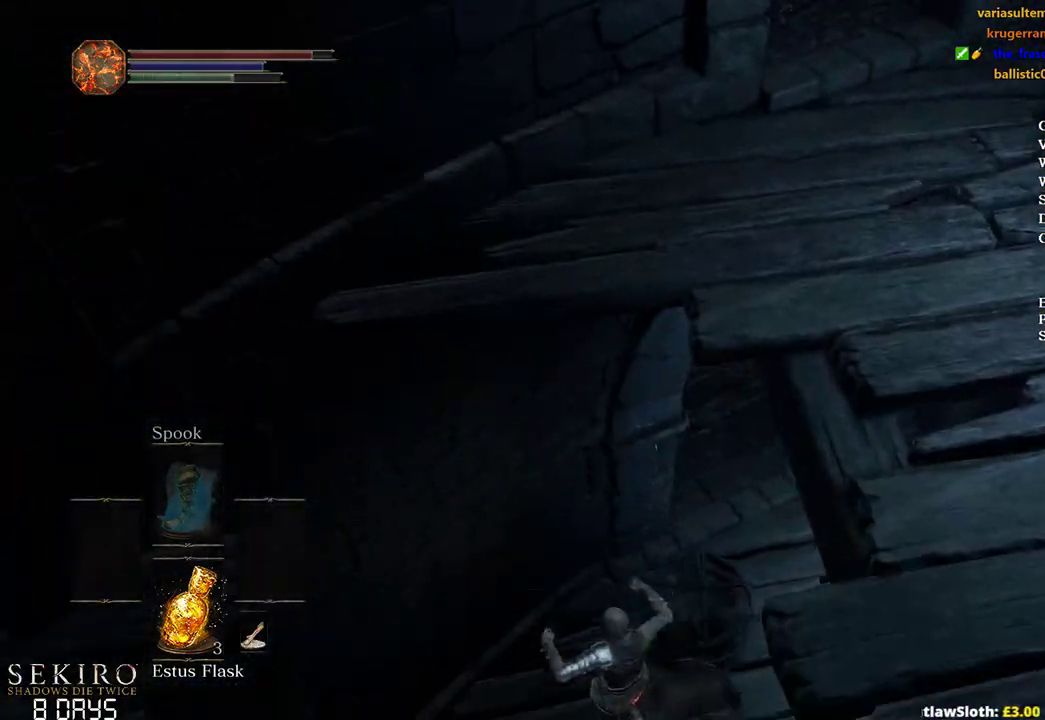
{"buttons": ["B"], "left_stick": "up-right", "right_stick": "center", "events": [[50, "B", "up"], [133, "B", "down"], [200, "B", "up"], [283, "B", "down"], [367, "B", "up"], [450, "B", "down"]]}
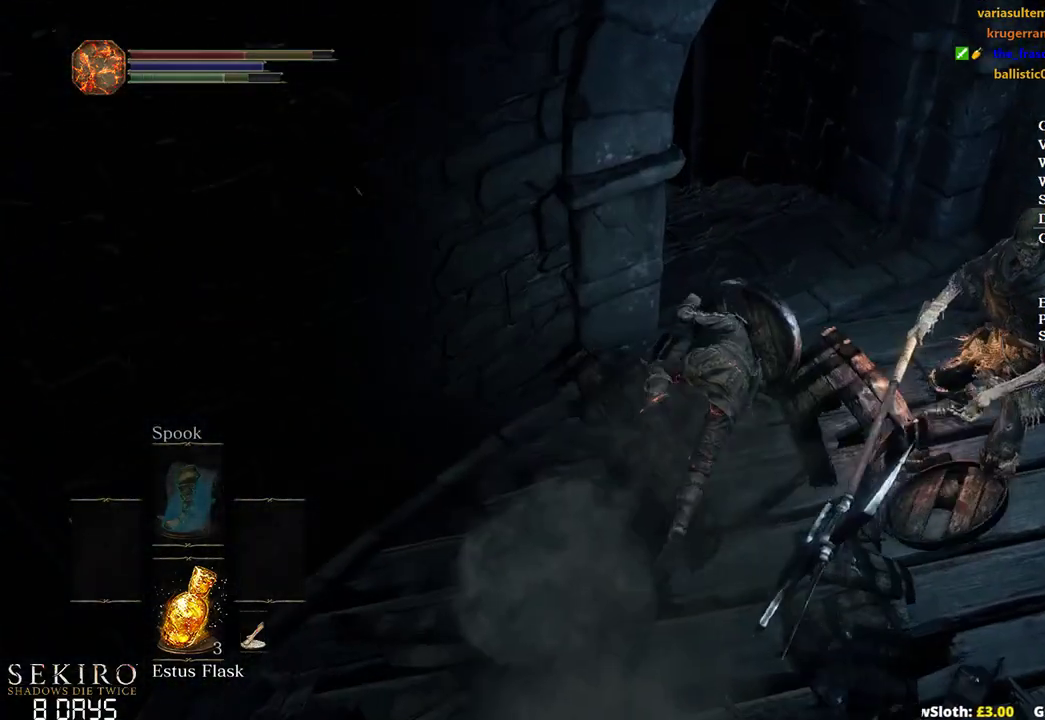
{"buttons": ["B"], "left_stick": "up", "right_stick": "down-left", "events": [[67, "left_stick", "up"], [133, "right_stick", "down-left"]]}
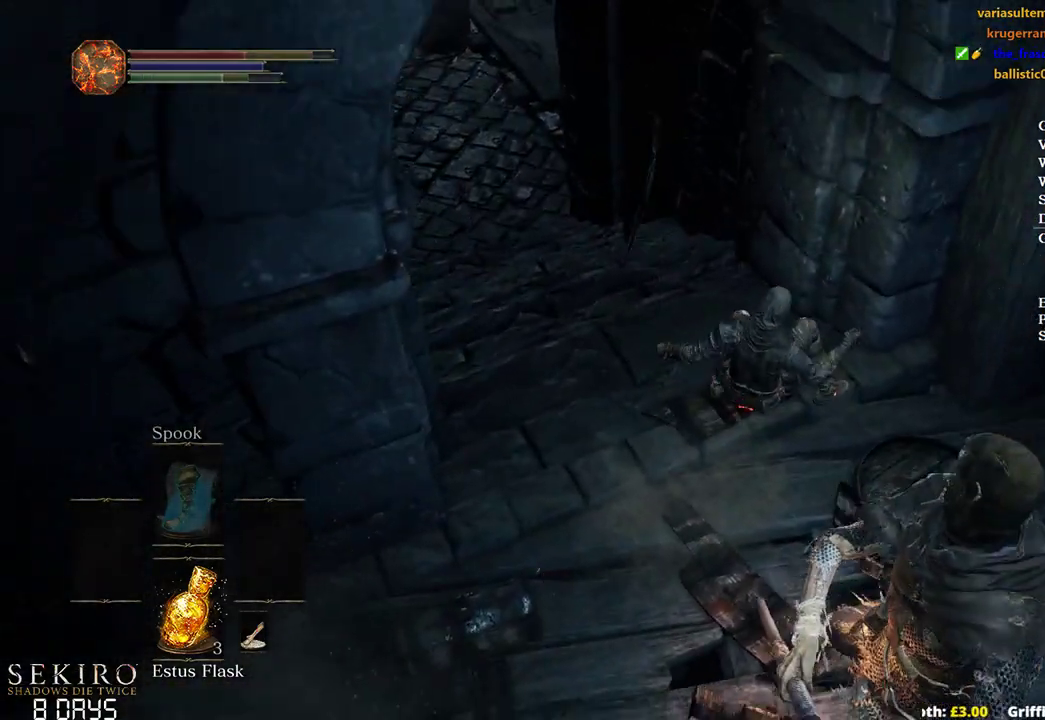
{"buttons": ["B"], "left_stick": "up", "right_stick": "center", "events": [[167, "right_stick", "left"], [367, "right_stick", "center"]]}
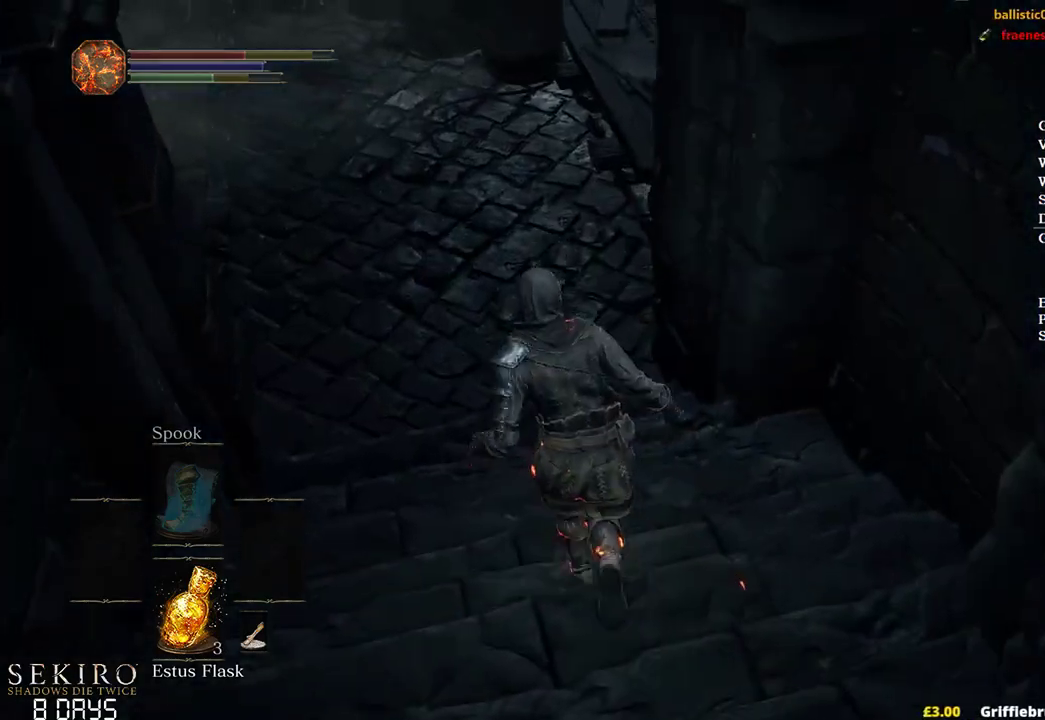
{"buttons": ["B"], "left_stick": "up", "right_stick": "right", "events": [[33, "right_stick", "right"]]}
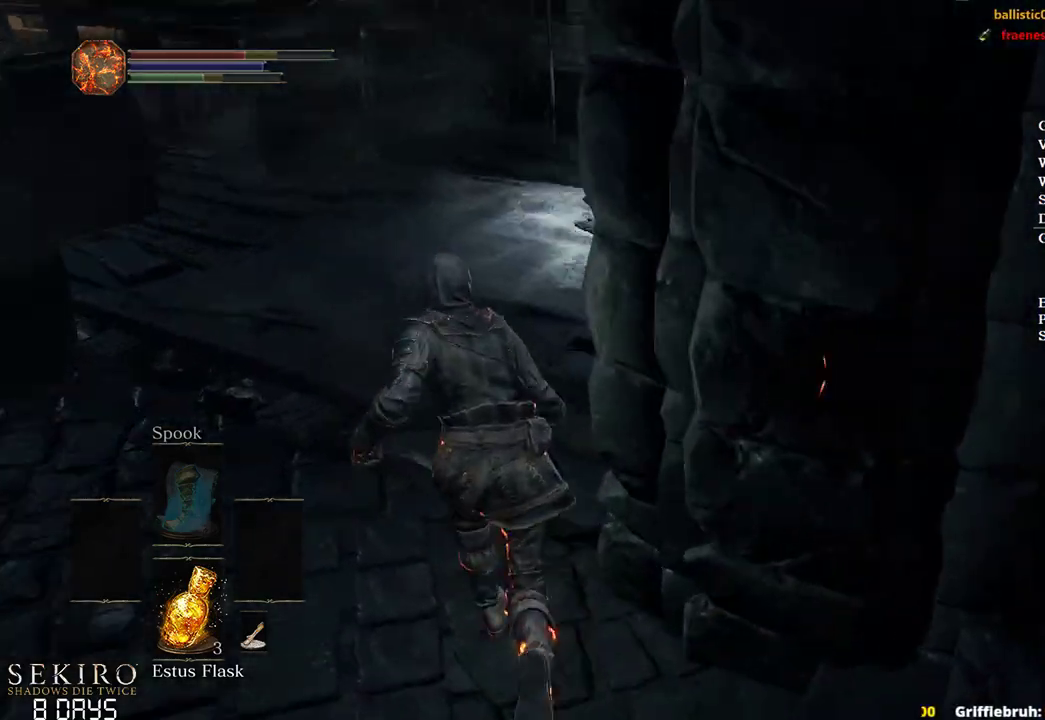
{"buttons": [], "left_stick": "left", "right_stick": "right", "events": [[100, "B", "up"], [150, "left_stick", "up-left"], [183, "X", "down"], [300, "X", "up"], [417, "left_stick", "left"]]}
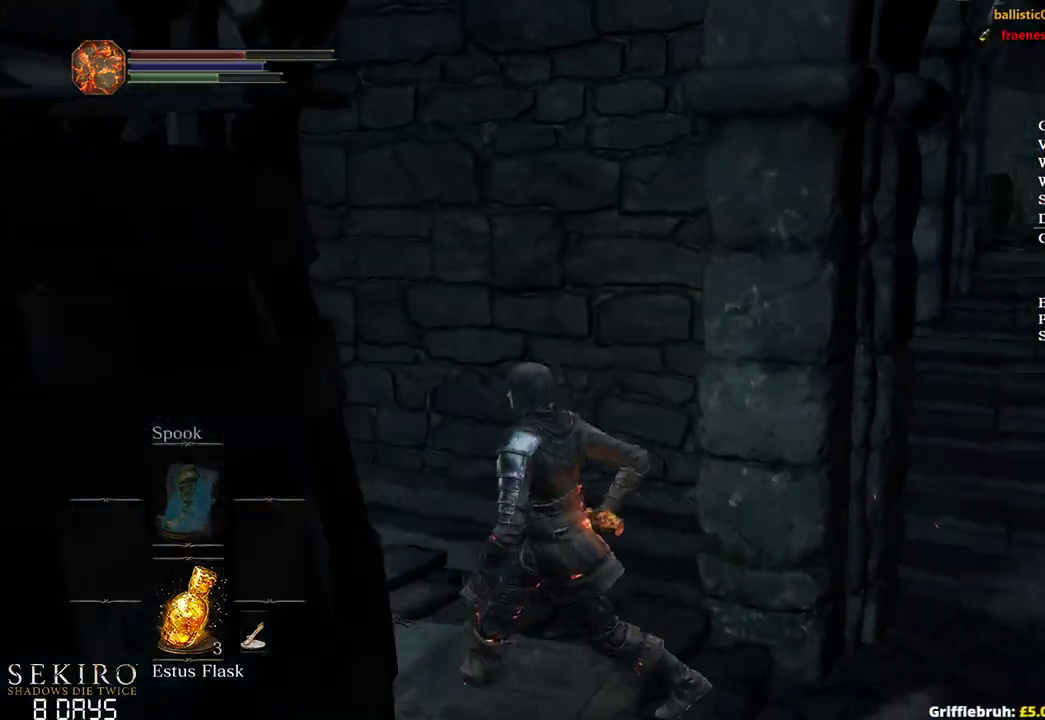
{"buttons": [], "left_stick": "down-left", "right_stick": "center", "events": [[100, "left_stick", "down-left"], [183, "right_stick", "center"]]}
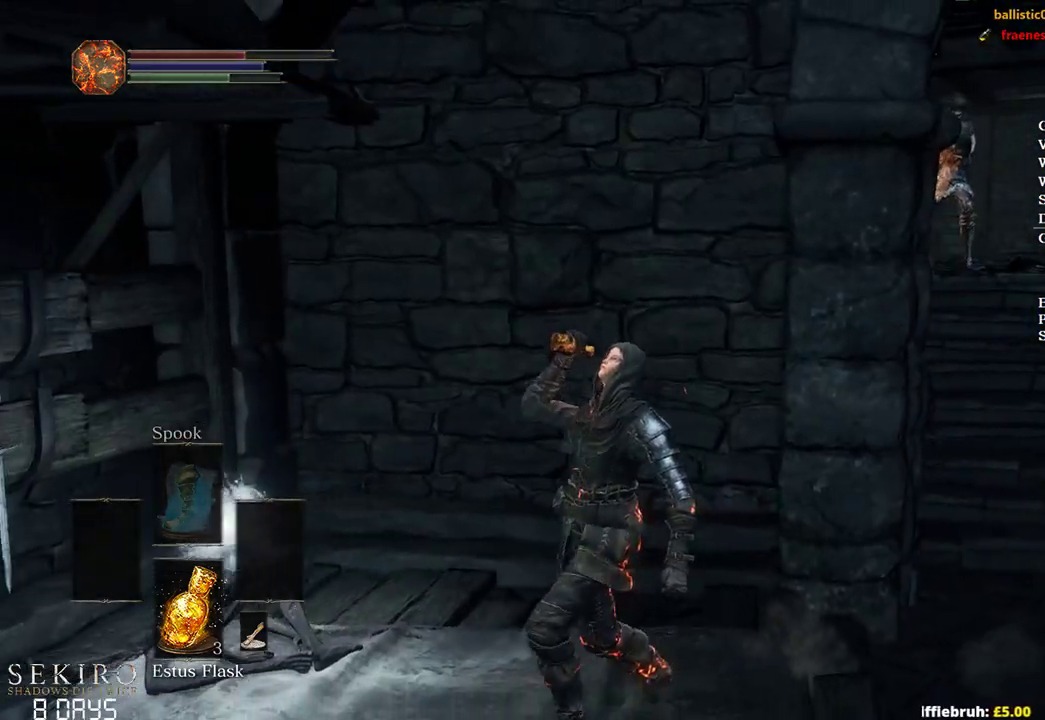
{"buttons": [], "left_stick": "left", "right_stick": "right", "events": [[150, "right_stick", "right"], [300, "left_stick", "left"]]}
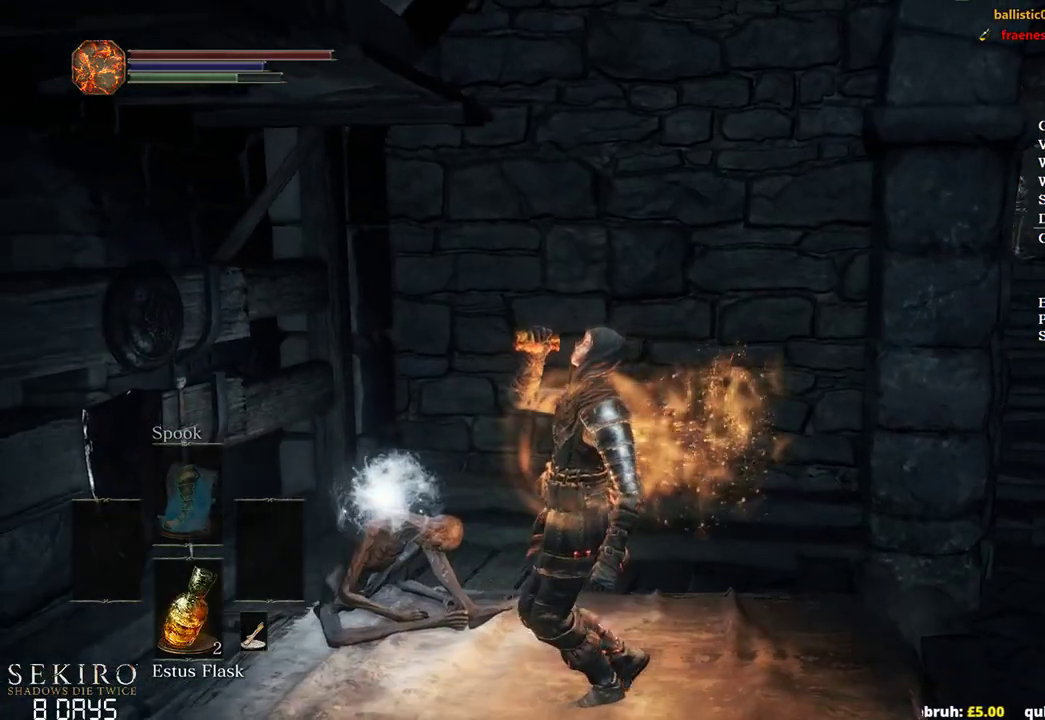
{"buttons": ["A", "B"], "left_stick": "up", "right_stick": "center", "events": [[117, "B", "down"], [233, "right_stick", "center"], [433, "A", "down"], [450, "left_stick", "up"]]}
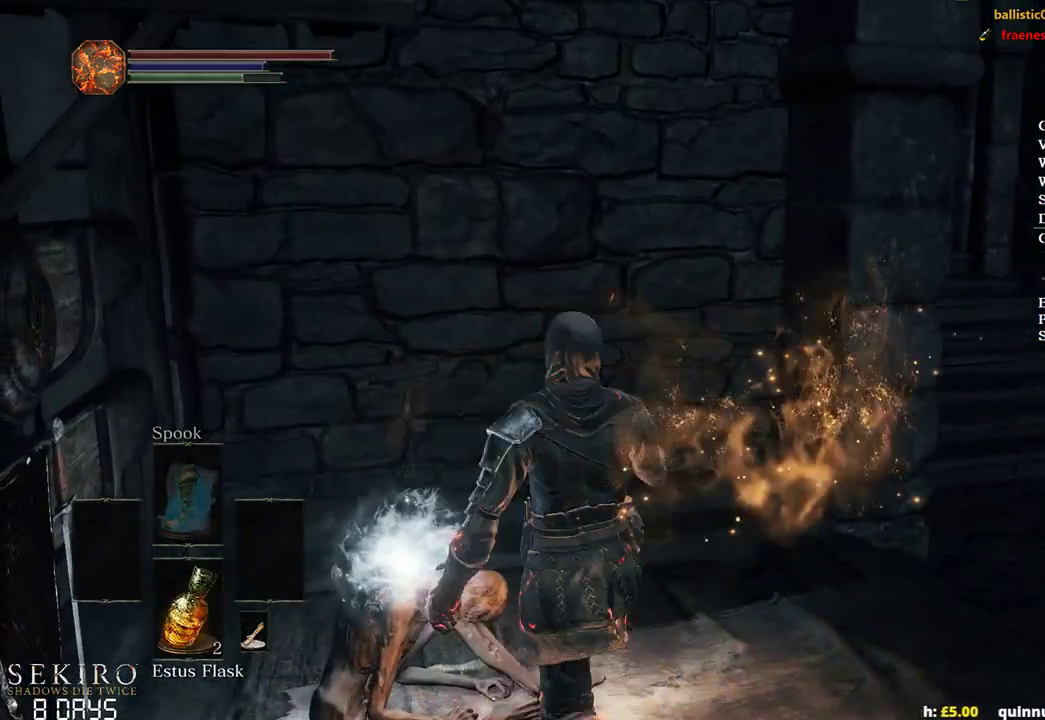
{"buttons": ["A", "B"], "left_stick": "up-right", "right_stick": "center", "events": [[33, "A", "up"], [117, "A", "down"], [217, "A", "up"], [233, "left_stick", "up-right"], [300, "A", "down"], [400, "A", "up"], [483, "A", "down"]]}
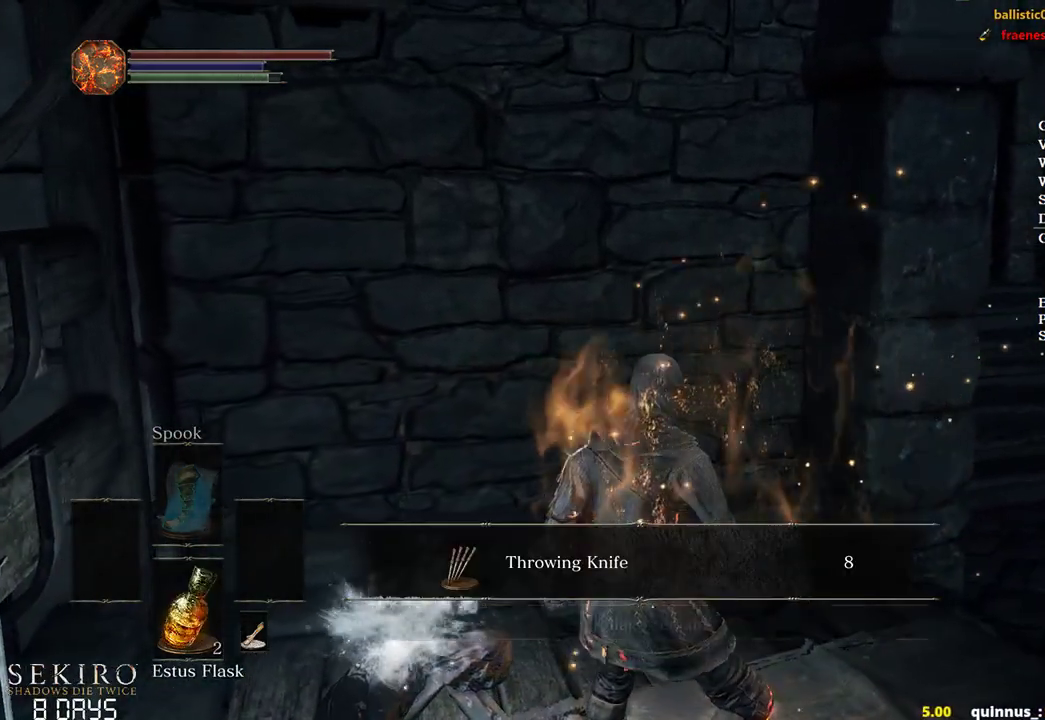
{"buttons": ["B"], "left_stick": "right", "right_stick": "center", "events": [[67, "A", "up"], [150, "A", "down"], [250, "A", "up"], [350, "A", "down"], [400, "left_stick", "right"], [450, "A", "up"]]}
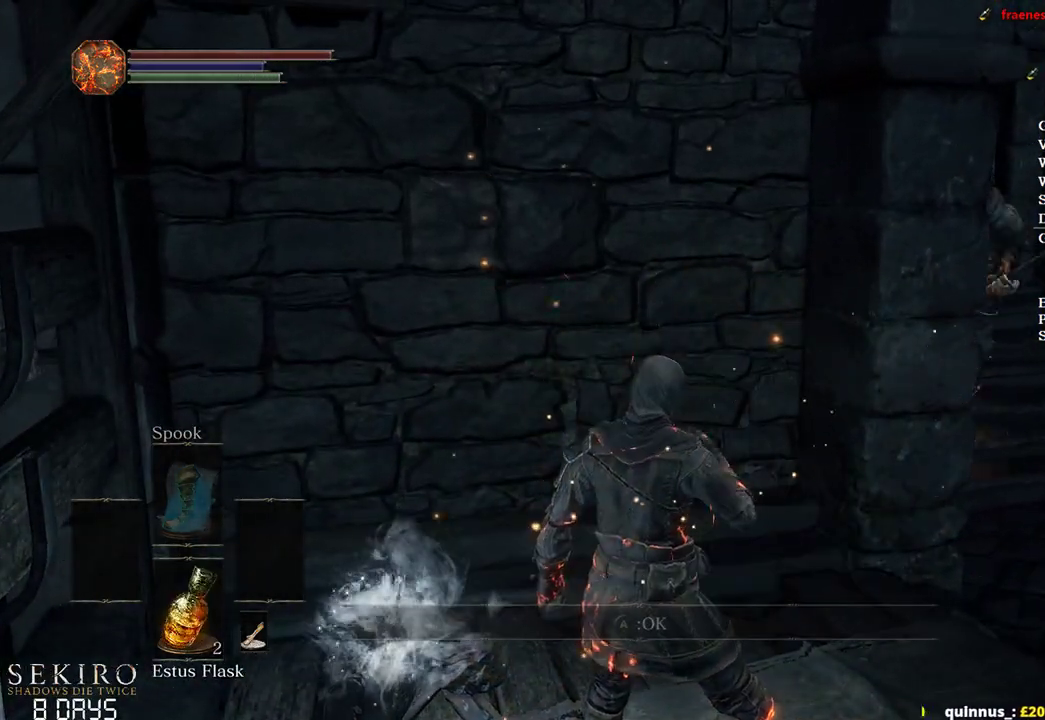
{"buttons": ["B"], "left_stick": "up-right", "right_stick": "left", "events": [[317, "left_stick", "up-right"], [400, "right_stick", "left"]]}
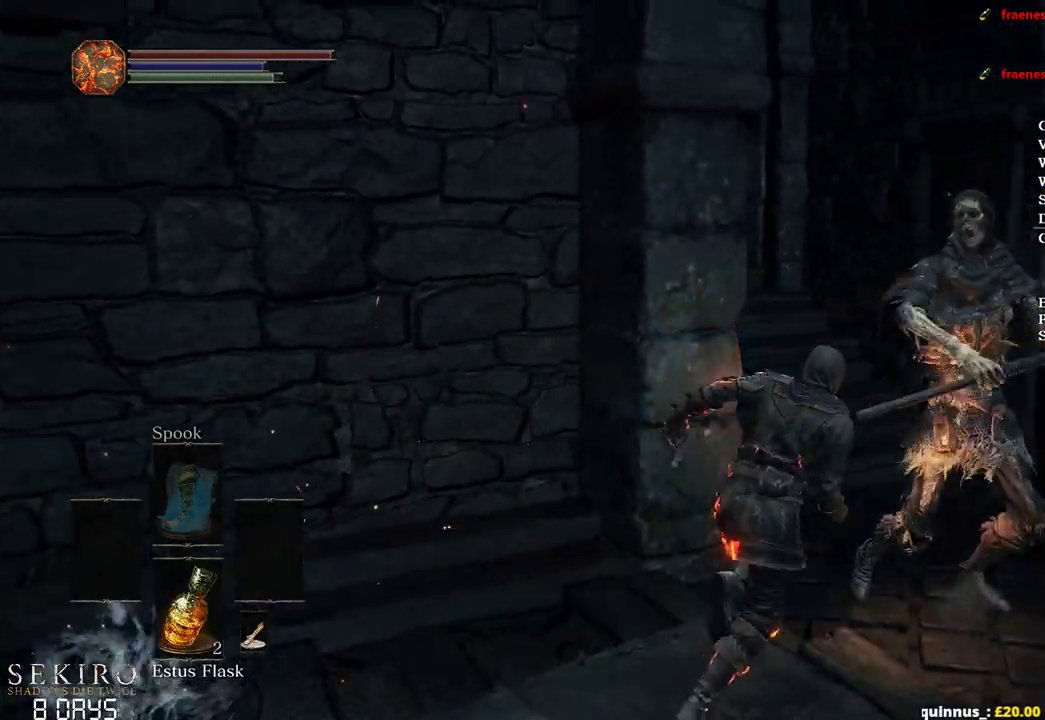
{"buttons": ["B"], "left_stick": "up", "right_stick": "left", "events": [[83, "left_stick", "up"]]}
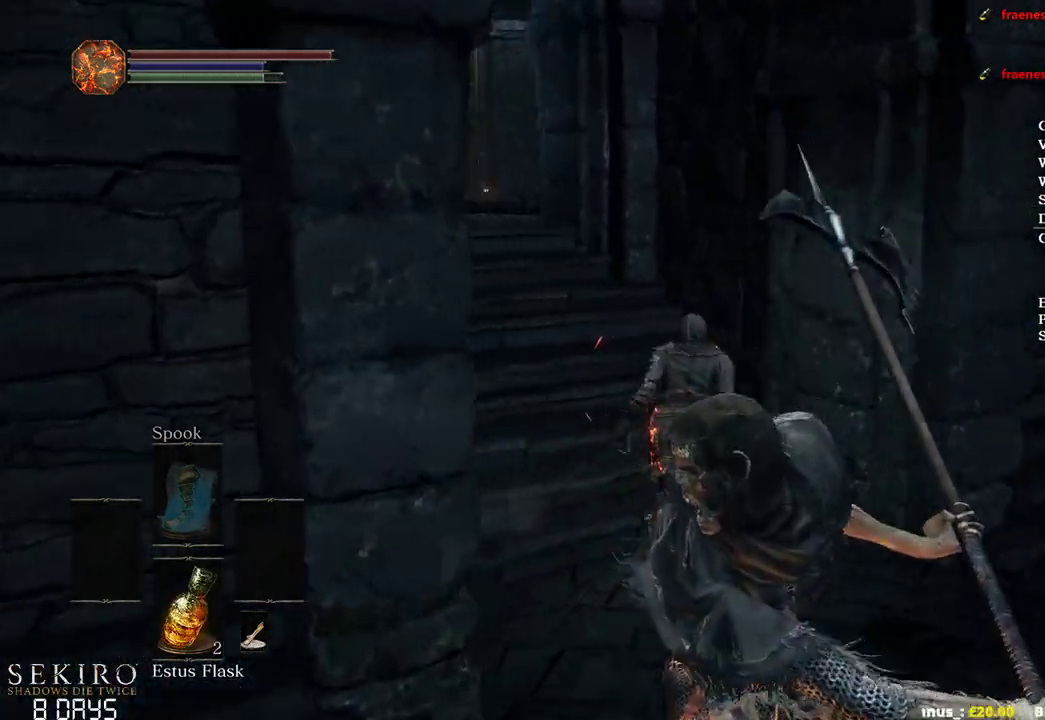
{"buttons": ["B"], "left_stick": "up", "right_stick": "center", "events": [[333, "right_stick", "down"], [450, "right_stick", "center"]]}
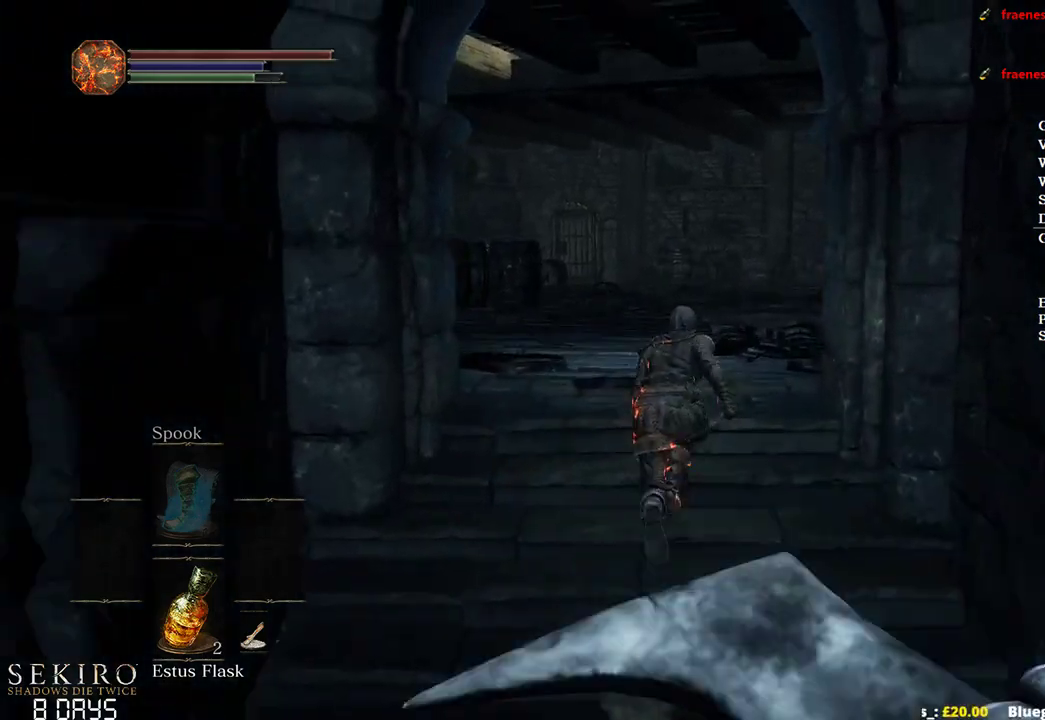
{"buttons": ["B"], "left_stick": "up", "right_stick": "down-right", "events": [[267, "right_stick", "down-right"]]}
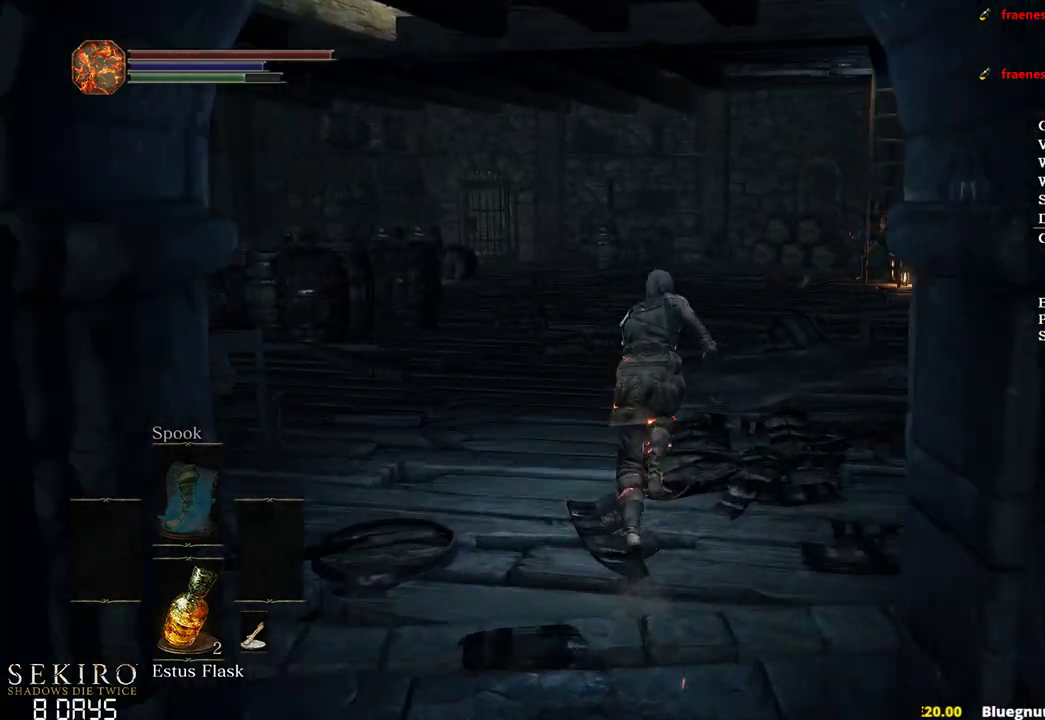
{"buttons": ["B"], "left_stick": "up", "right_stick": "down-right", "events": []}
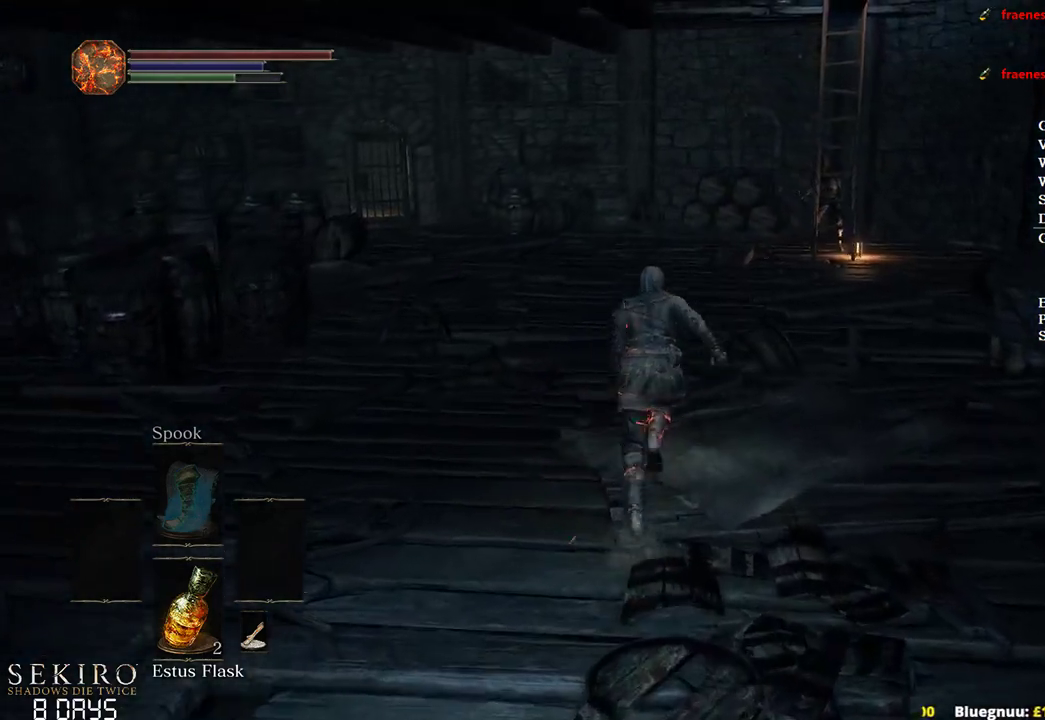
{"buttons": ["B"], "left_stick": "up", "right_stick": "down-right", "events": []}
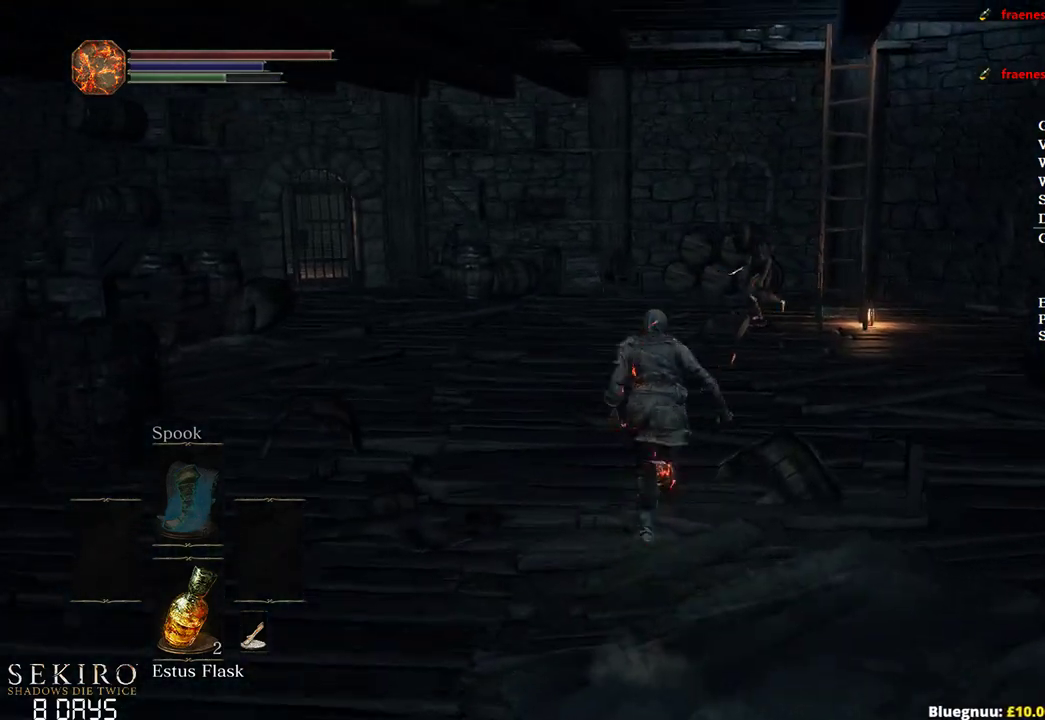
{"buttons": ["B"], "left_stick": "up", "right_stick": "down", "events": [[67, "right_stick", "down"]]}
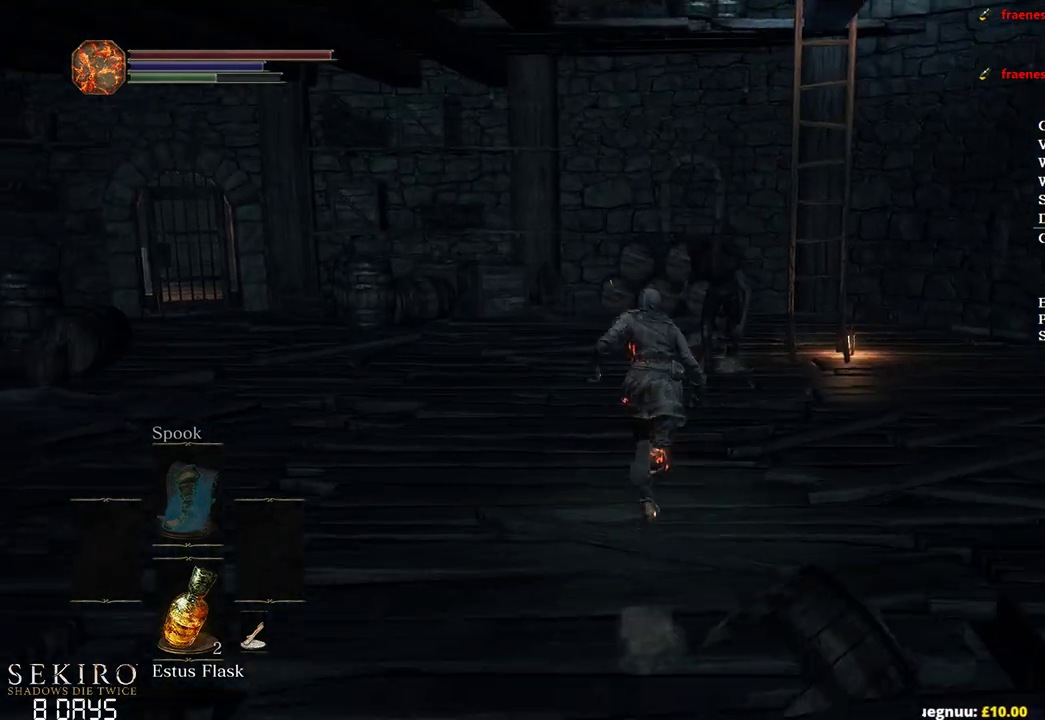
{"buttons": ["B"], "left_stick": "up", "right_stick": "down-right", "events": [[433, "right_stick", "down-right"]]}
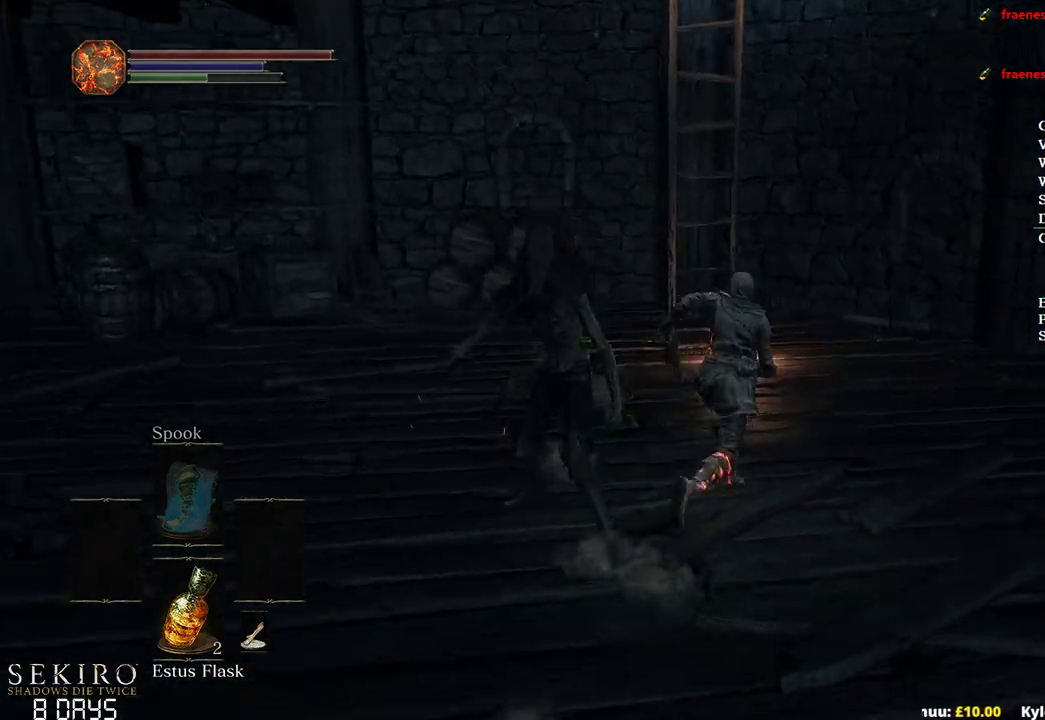
{"buttons": ["B"], "left_stick": "up-left", "right_stick": "down-right", "events": [[217, "left_stick", "up-left"]]}
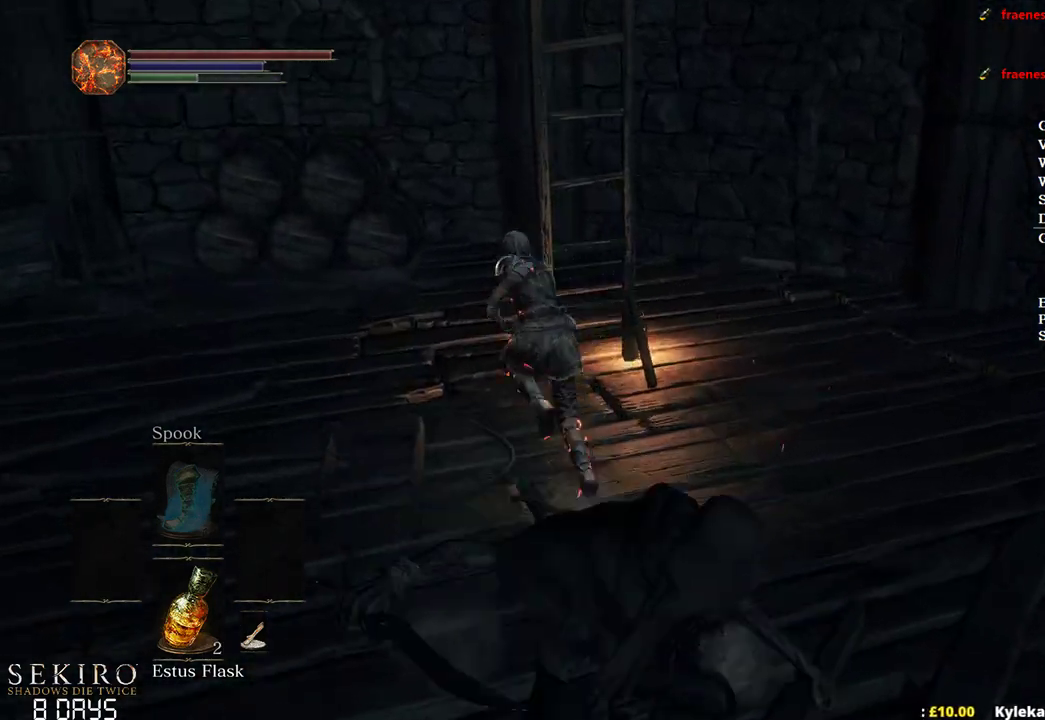
{"buttons": ["A", "B"], "left_stick": "right", "right_stick": "center", "events": [[200, "left_stick", "up"], [200, "right_stick", "center"], [283, "A", "down"], [400, "A", "up"], [450, "left_stick", "right"], [483, "A", "down"]]}
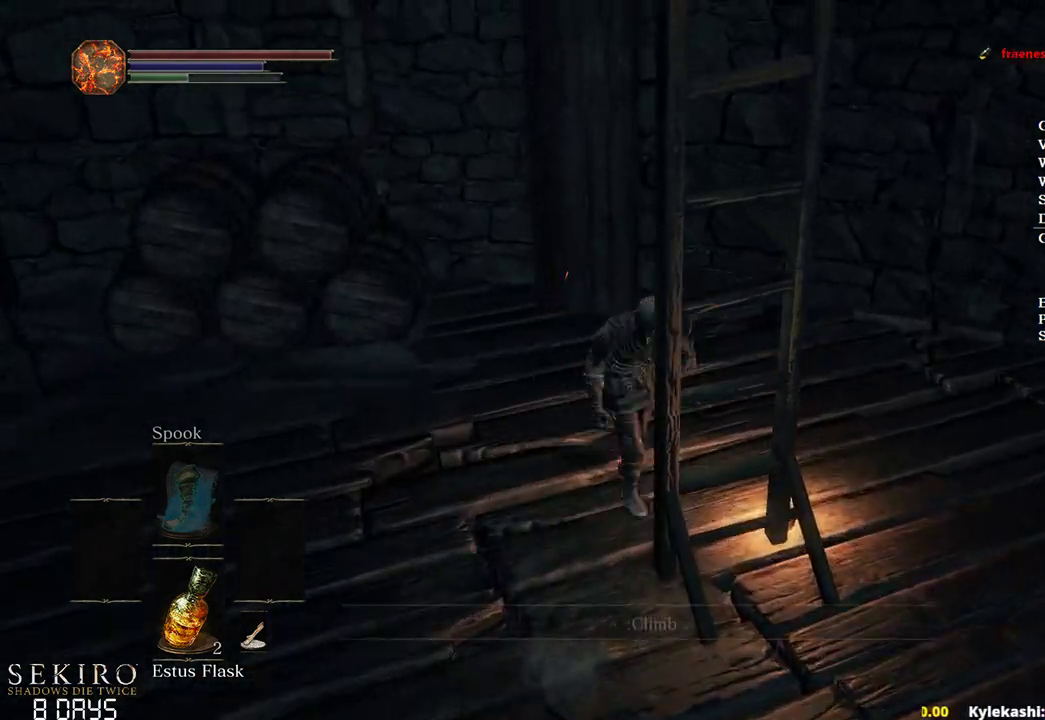
{"buttons": ["B"], "left_stick": "up", "right_stick": "center", "events": [[67, "A", "up"], [150, "A", "down"], [250, "A", "up"], [250, "left_stick", "up-right"], [300, "A", "down"], [400, "A", "up"], [467, "left_stick", "up"]]}
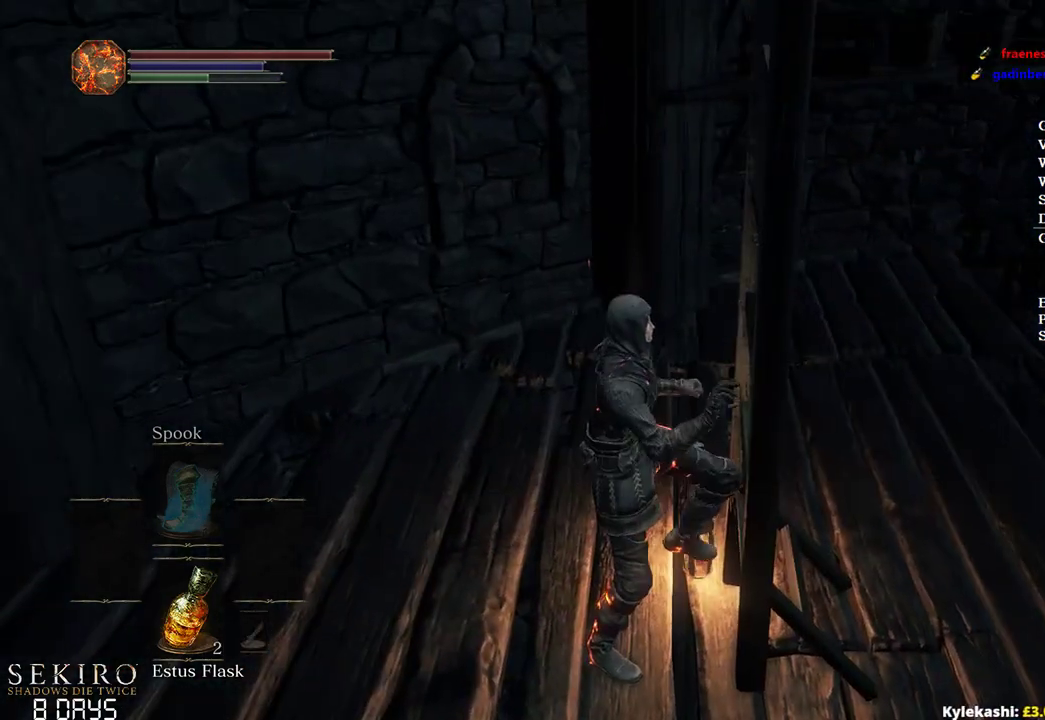
{"buttons": ["B"], "left_stick": "up", "right_stick": "right", "events": [[150, "right_stick", "right"]]}
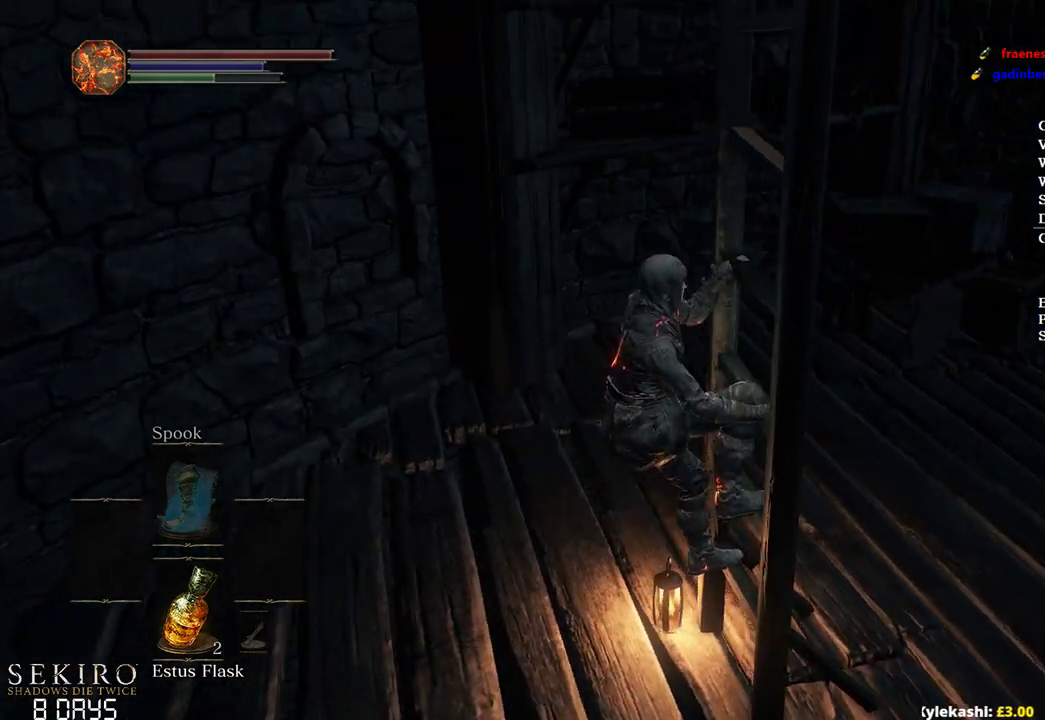
{"buttons": ["B"], "left_stick": "up", "right_stick": "right", "events": []}
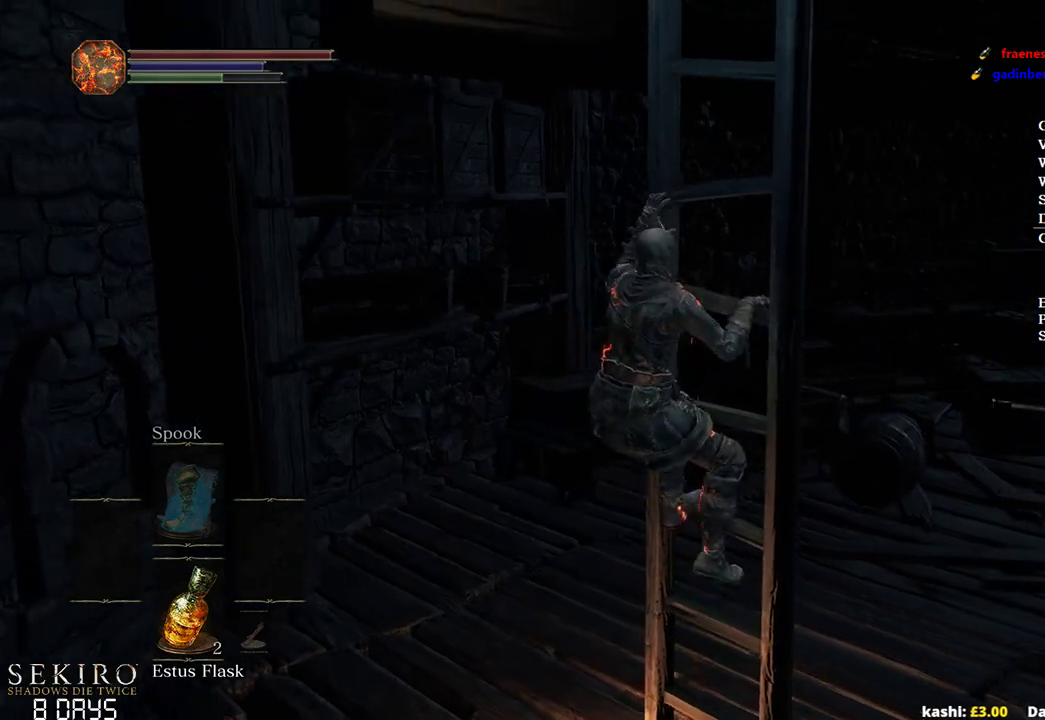
{"buttons": ["B"], "left_stick": "up", "right_stick": "down-right", "events": [[333, "right_stick", "down-right"]]}
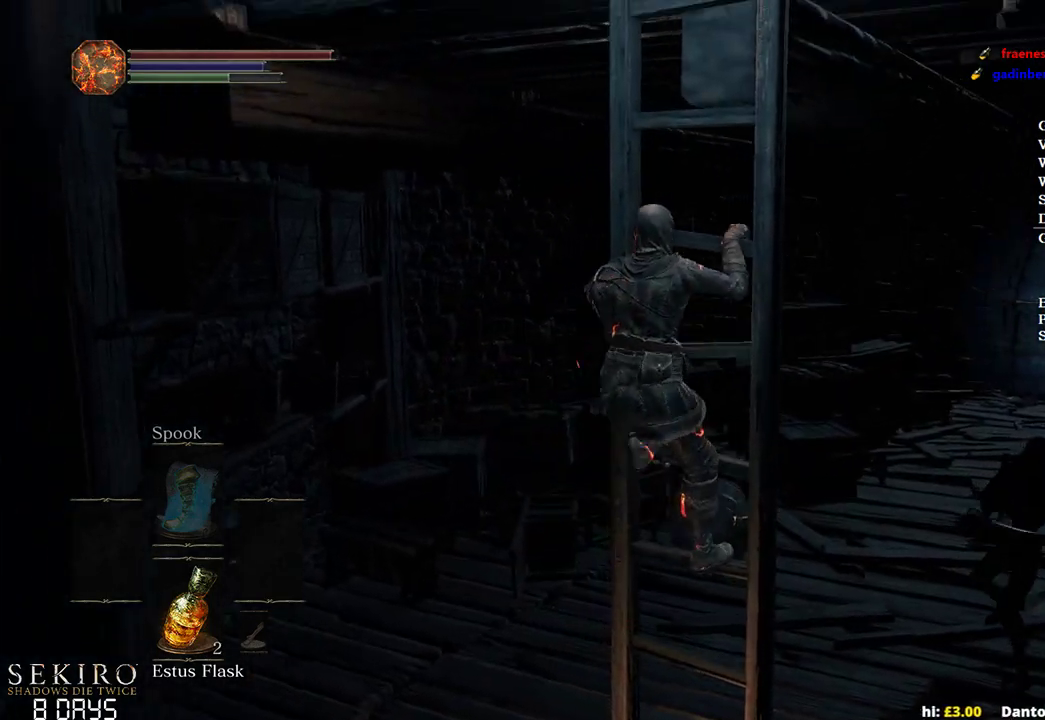
{"buttons": ["B"], "left_stick": "up", "right_stick": "down-right", "events": []}
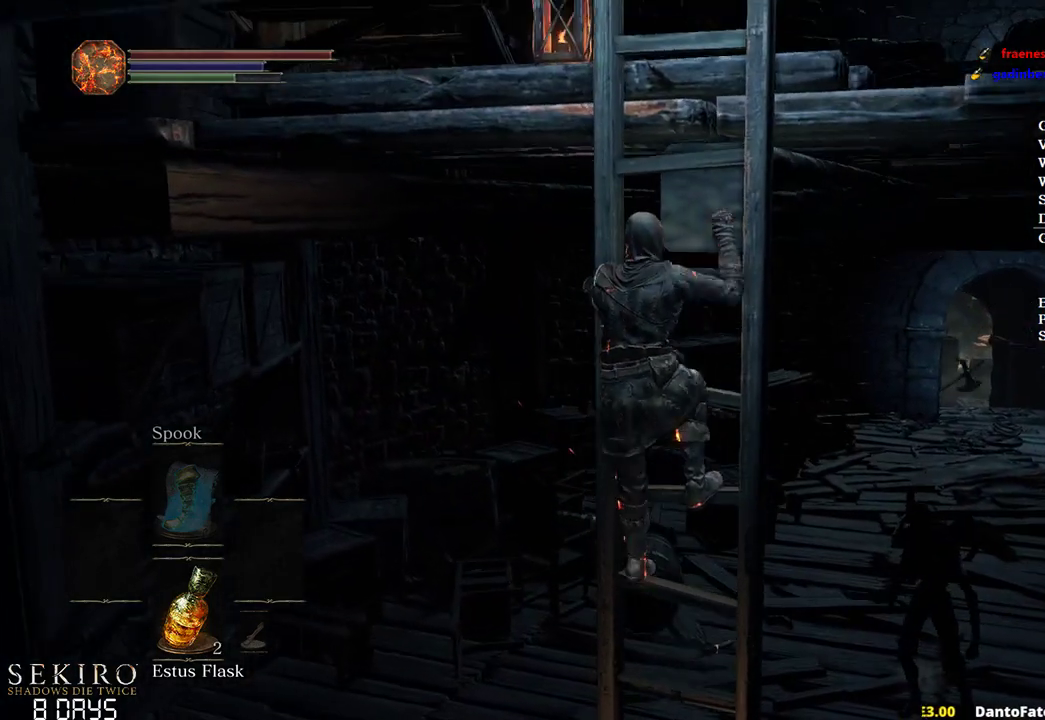
{"buttons": ["B"], "left_stick": "up", "right_stick": "down-right", "events": []}